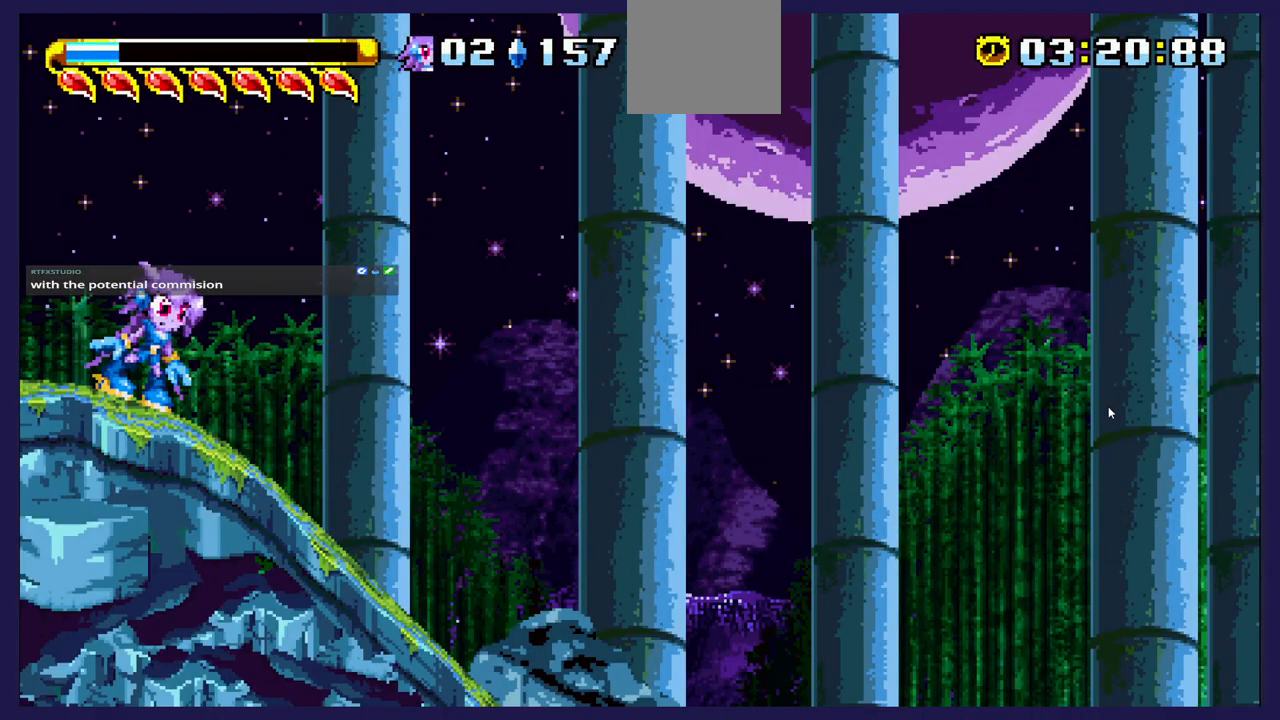
Gameplay with a controller (Xbox layout); each line is a JSON object with the inputs held at the frame after it. "events" lists button and stick changes between this image and that frame as [ms after this image, input, new state], when the widget could be followed in between. Not read: right_stick.
{"buttons": ["DPAD_RIGHT"], "left_stick": "center", "events": [[217, "DPAD_RIGHT", "down"], [317, "L2", "down"], [483, "L2", "up"]]}
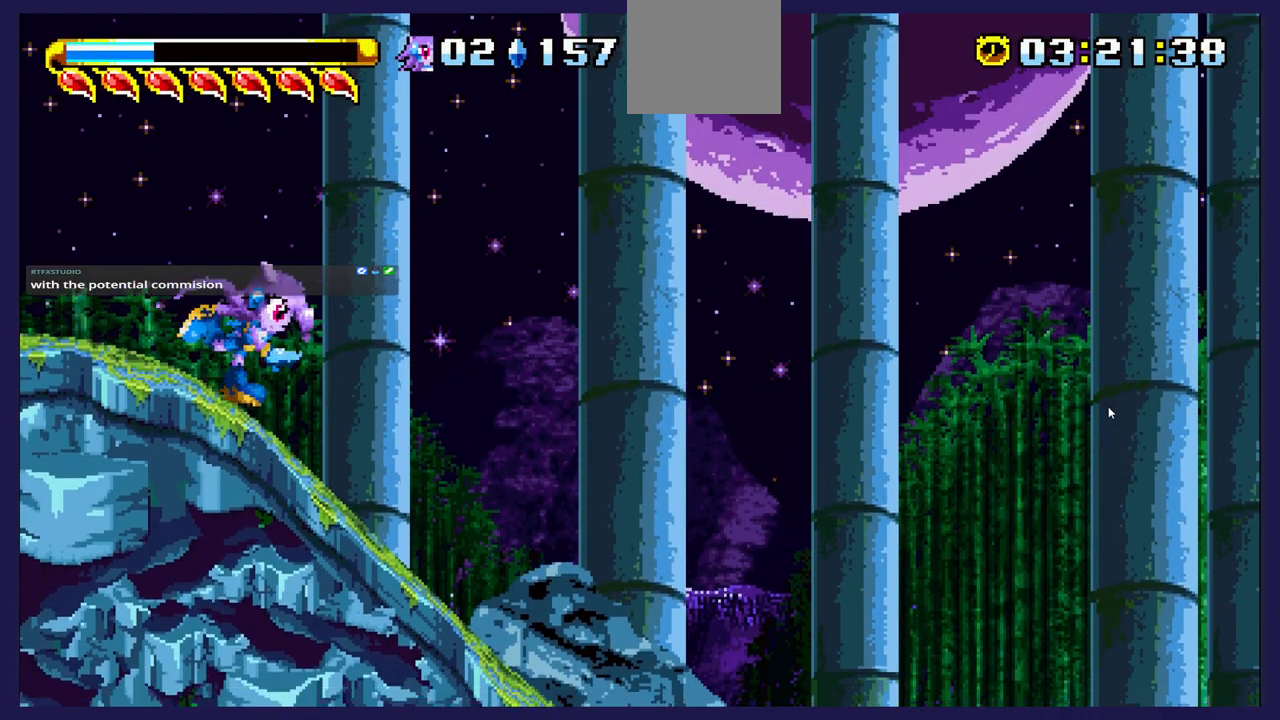
{"buttons": ["L2", "DPAD_RIGHT"], "left_stick": "center", "events": [[17, "L2", "down"]]}
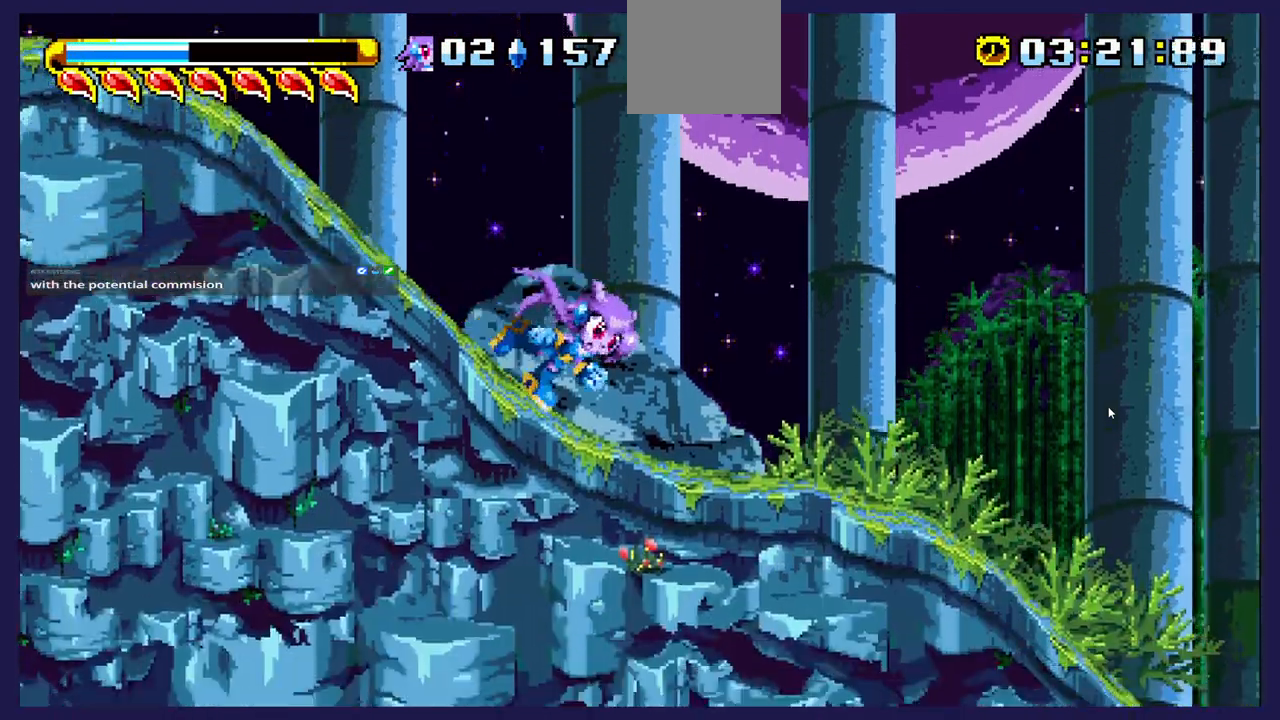
{"buttons": ["DPAD_RIGHT"], "left_stick": "center", "events": [[17, "L2", "up"]]}
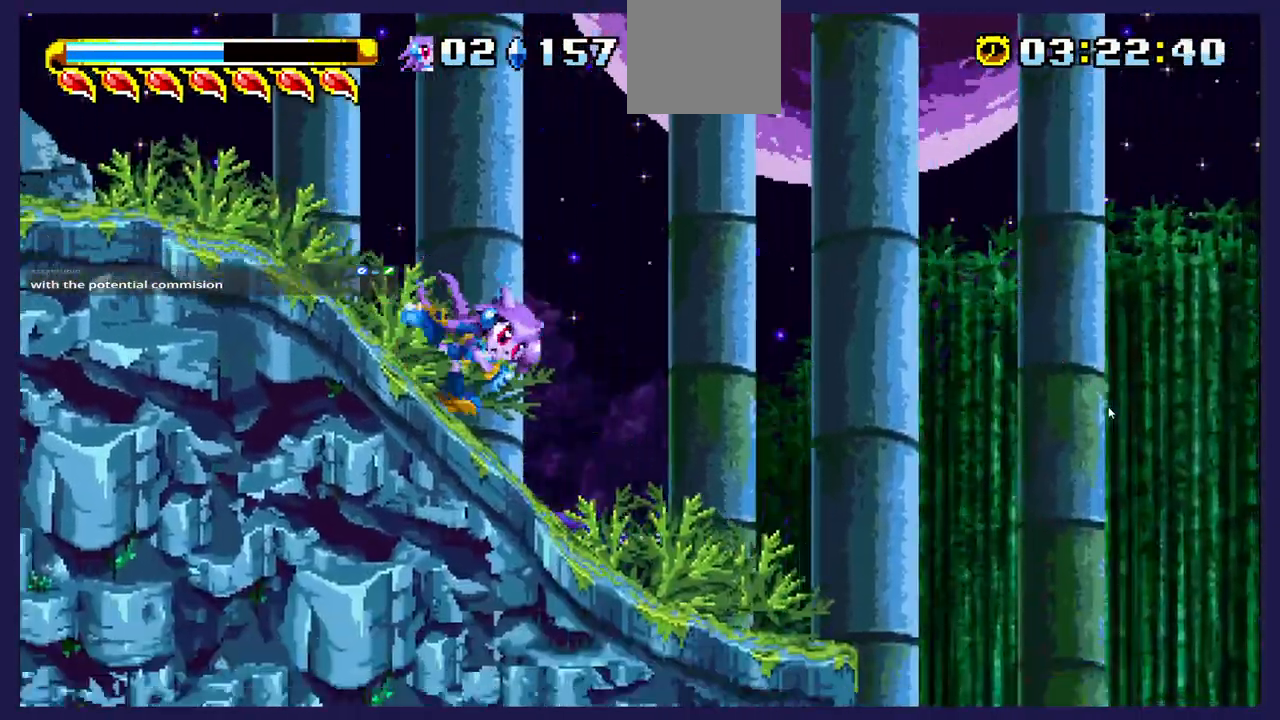
{"buttons": ["DPAD_RIGHT"], "left_stick": "center", "events": []}
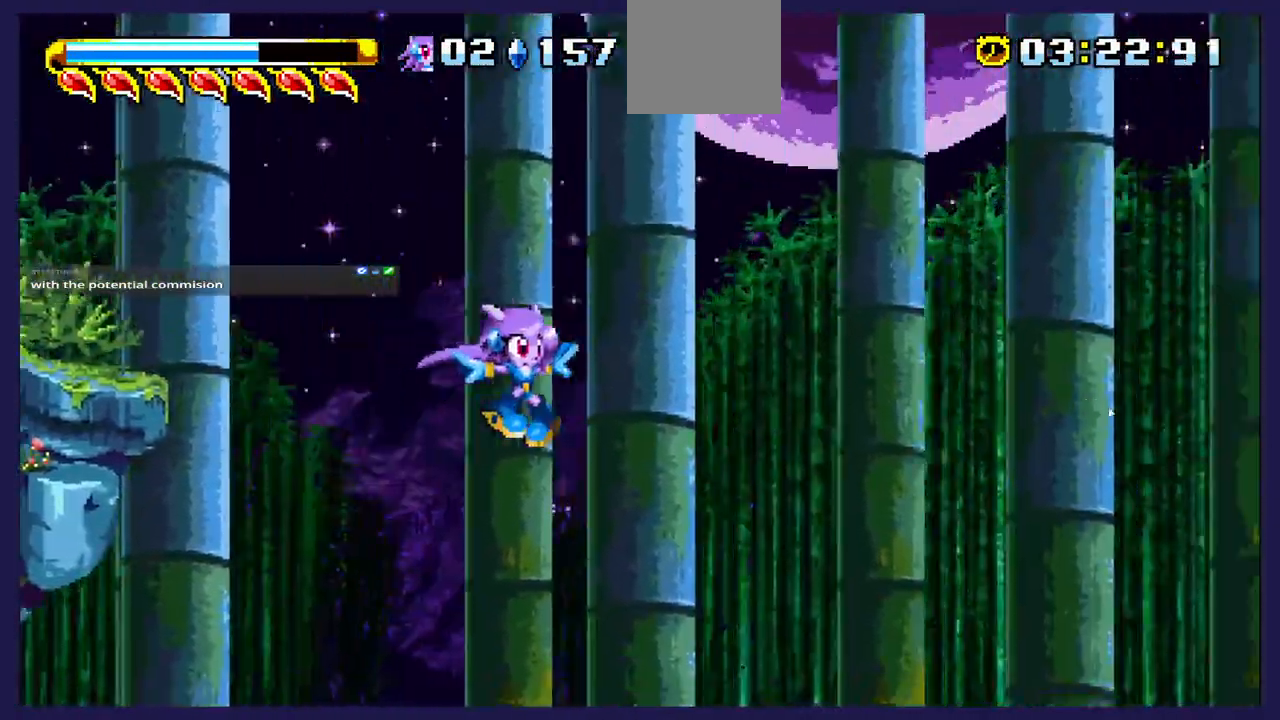
{"buttons": ["DPAD_RIGHT"], "left_stick": "center", "events": []}
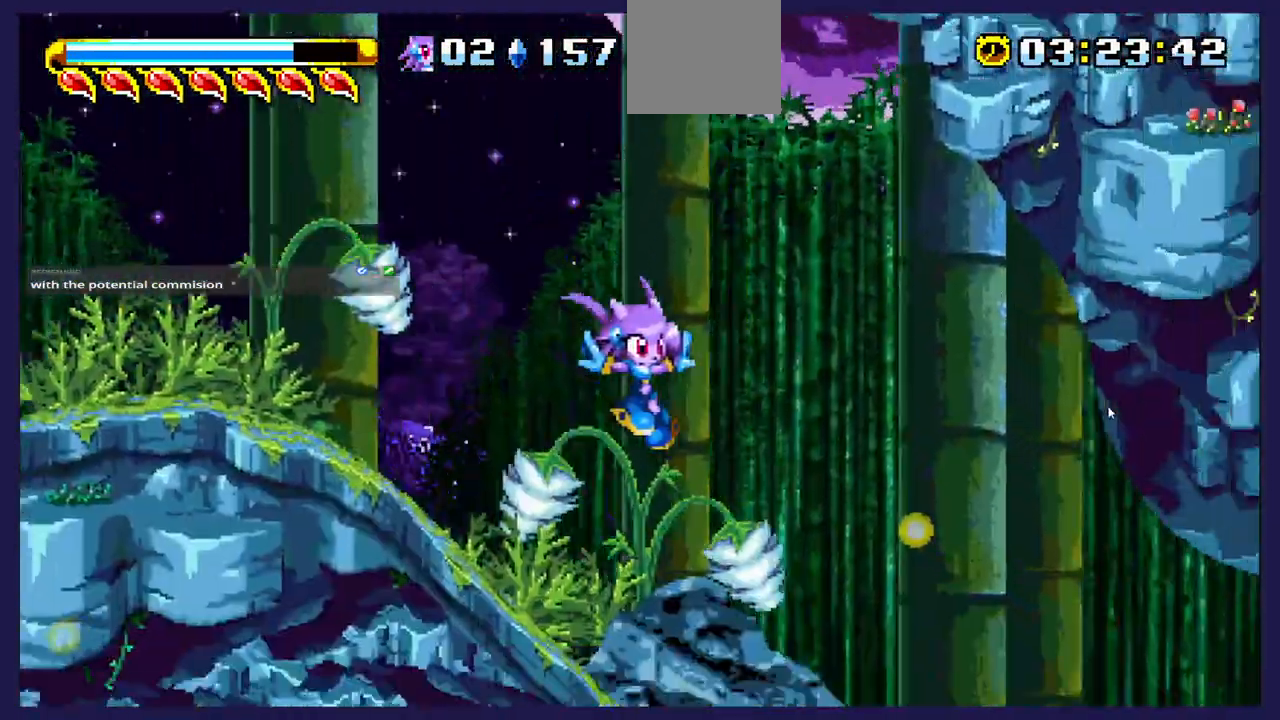
{"buttons": ["DPAD_RIGHT"], "left_stick": "center", "events": []}
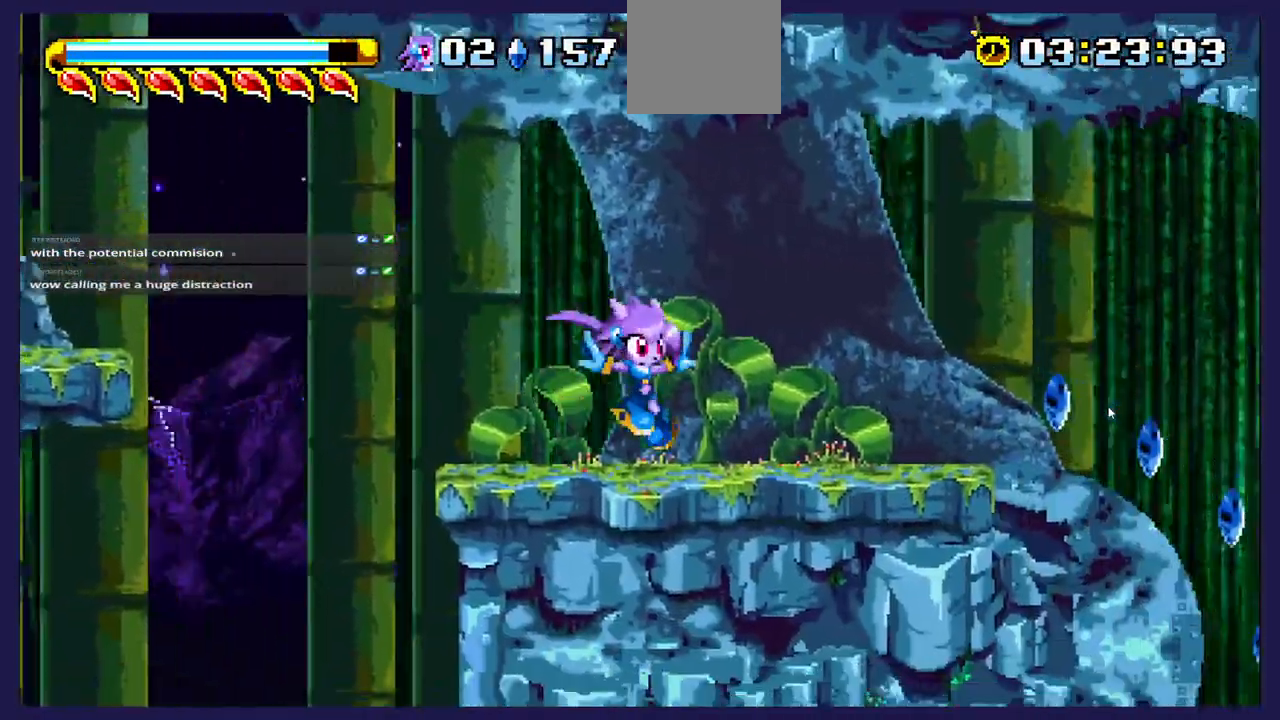
{"buttons": ["DPAD_RIGHT"], "left_stick": "center", "events": []}
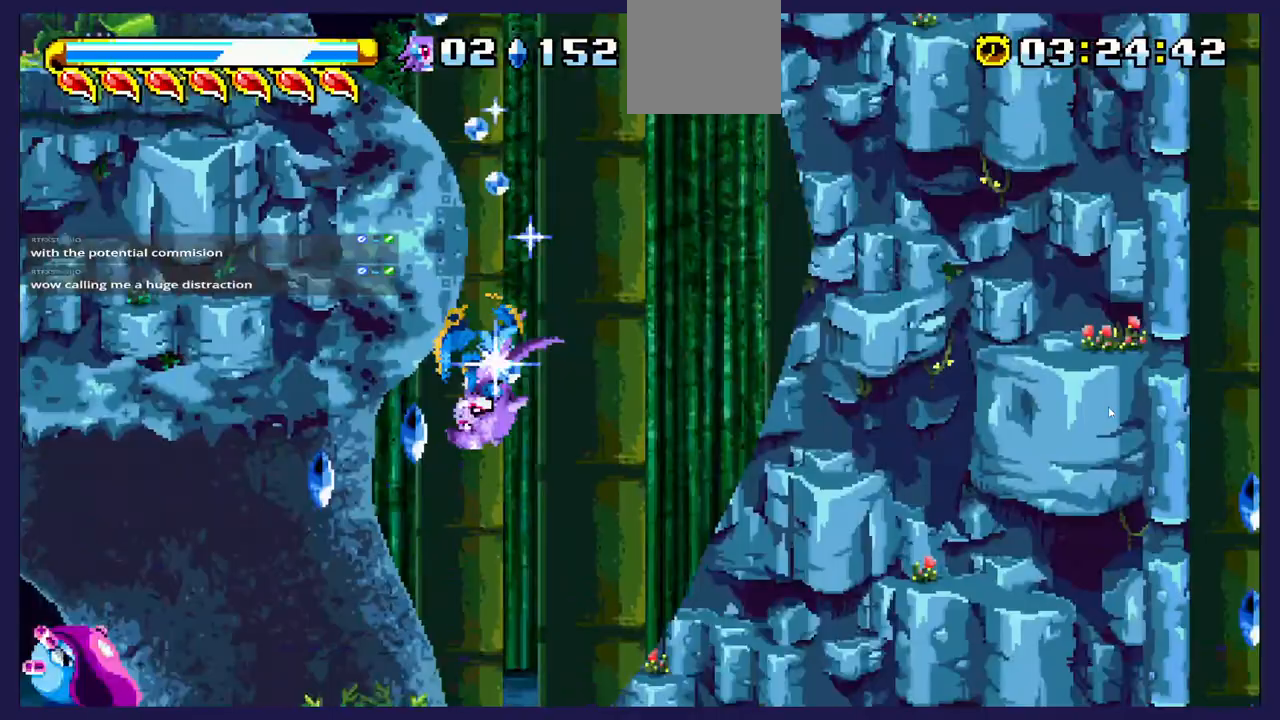
{"buttons": ["DPAD_RIGHT"], "left_stick": "center", "events": []}
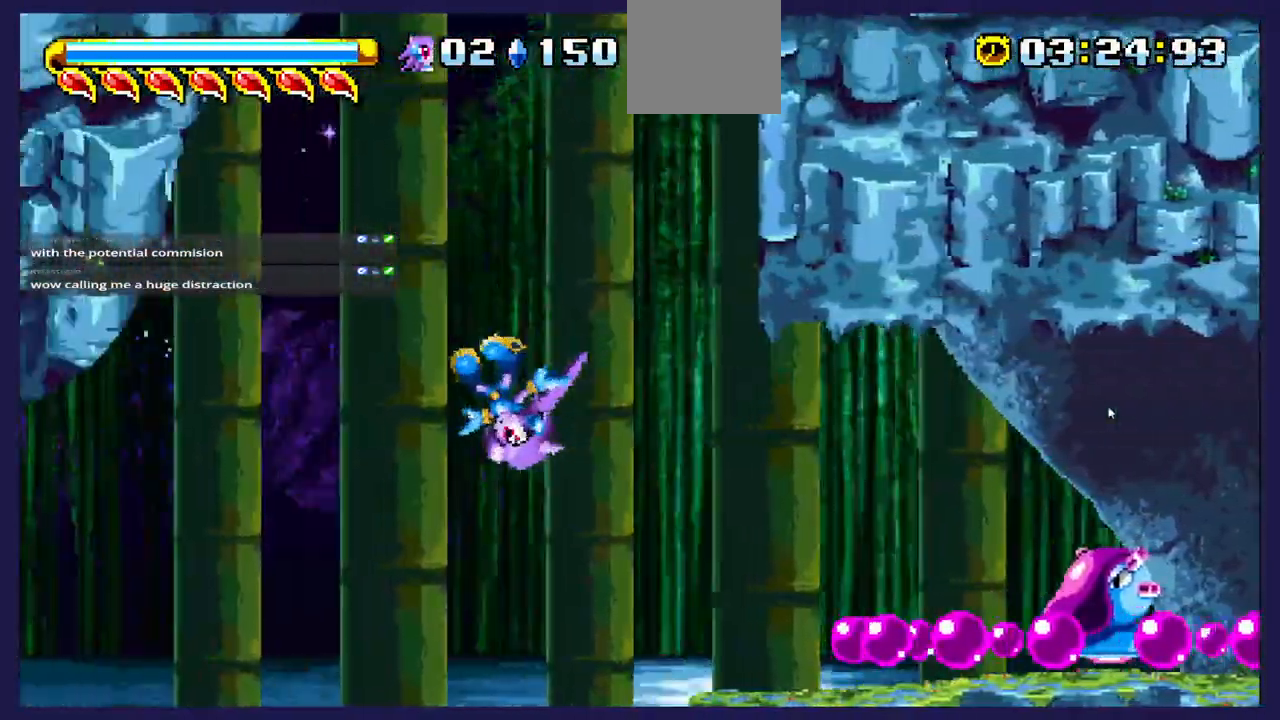
{"buttons": ["DPAD_RIGHT"], "left_stick": "center", "events": []}
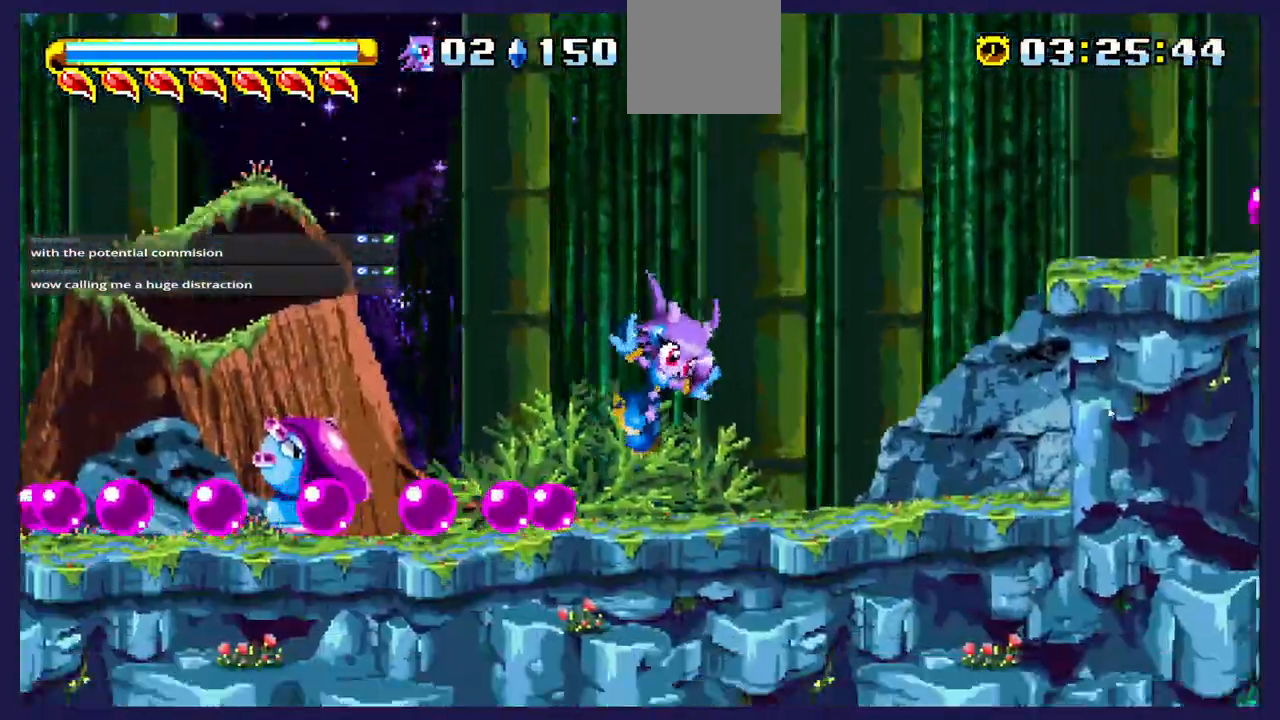
{"buttons": [], "left_stick": "center", "events": [[83, "DPAD_RIGHT", "up"], [300, "DPAD_RIGHT", "down"], [450, "DPAD_RIGHT", "up"]]}
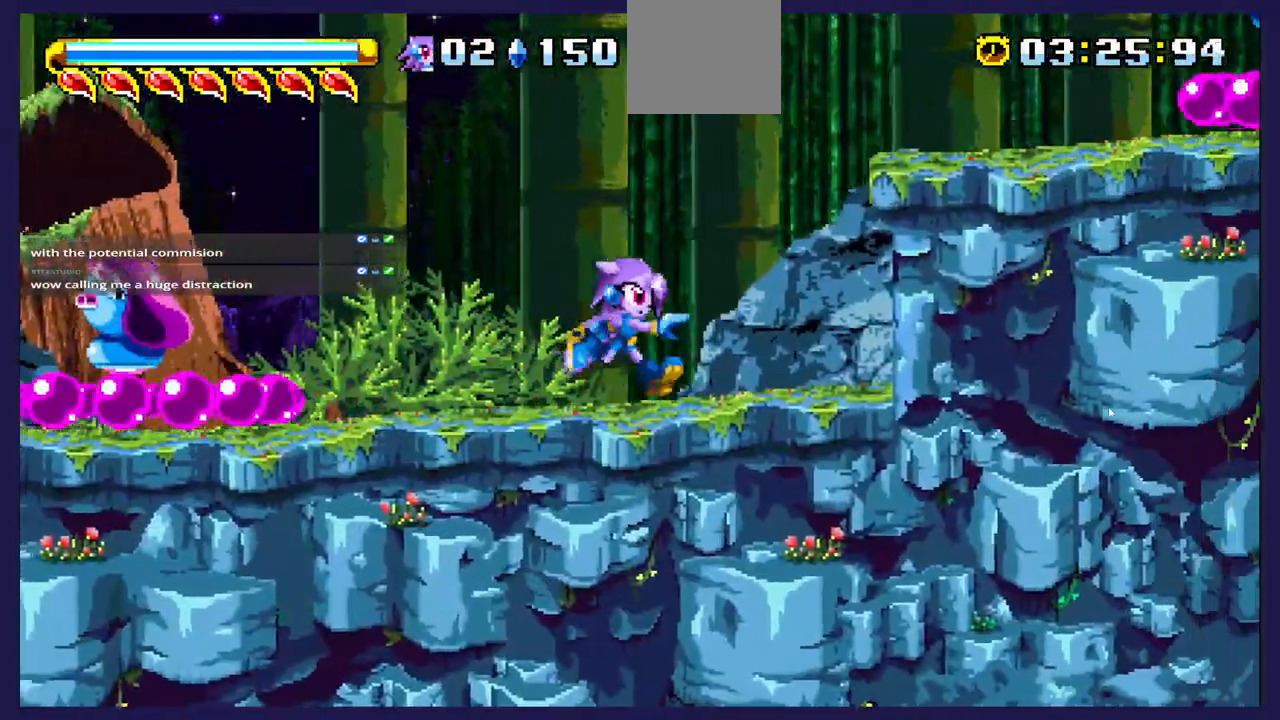
{"buttons": ["A", "DPAD_LEFT"], "left_stick": "center", "events": [[67, "DPAD_LEFT", "down"], [250, "A", "down"]]}
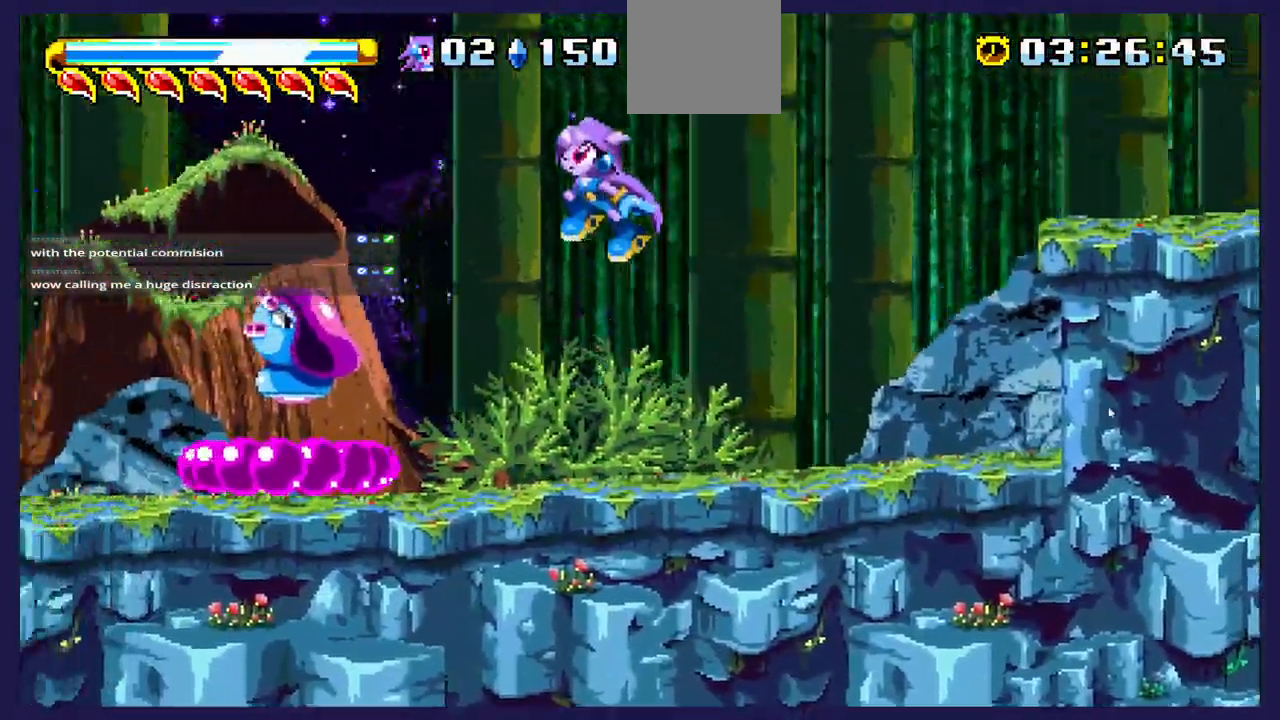
{"buttons": ["A", "DPAD_LEFT"], "left_stick": "center", "events": [[17, "A", "up"], [200, "X", "down"], [283, "X", "up"], [450, "A", "down"]]}
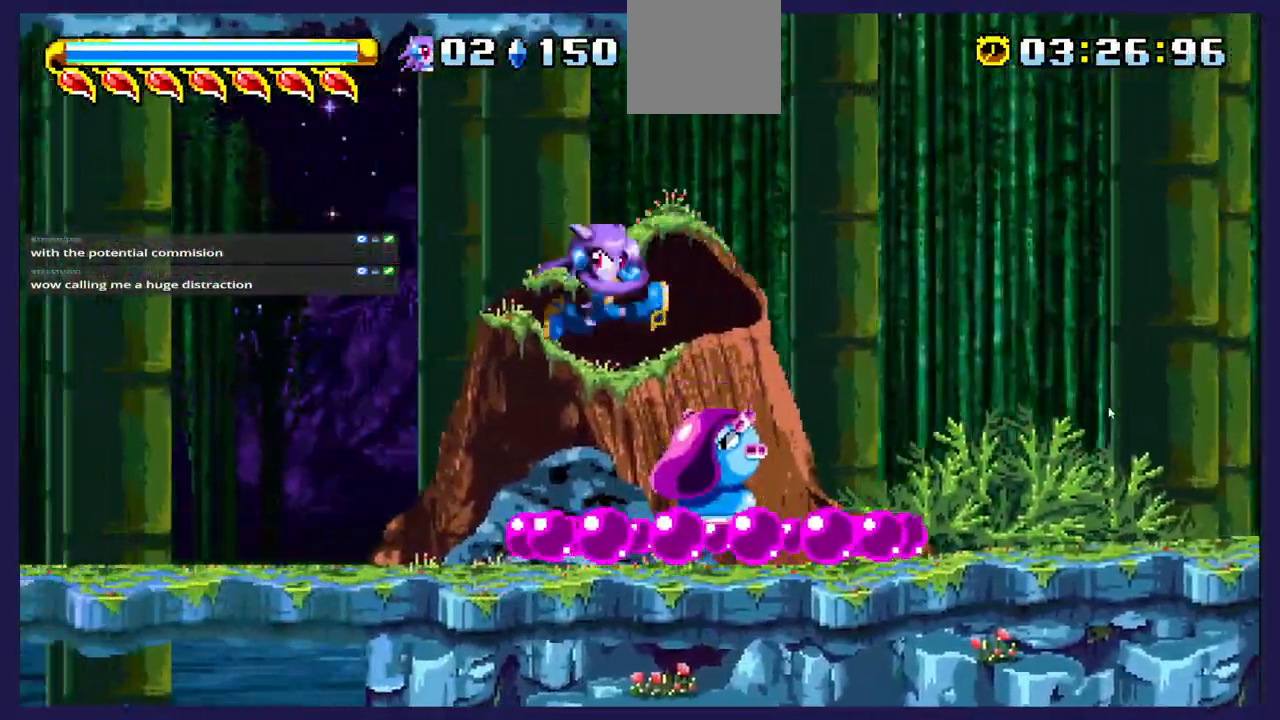
{"buttons": ["DPAD_LEFT"], "left_stick": "center", "events": [[200, "A", "up"]]}
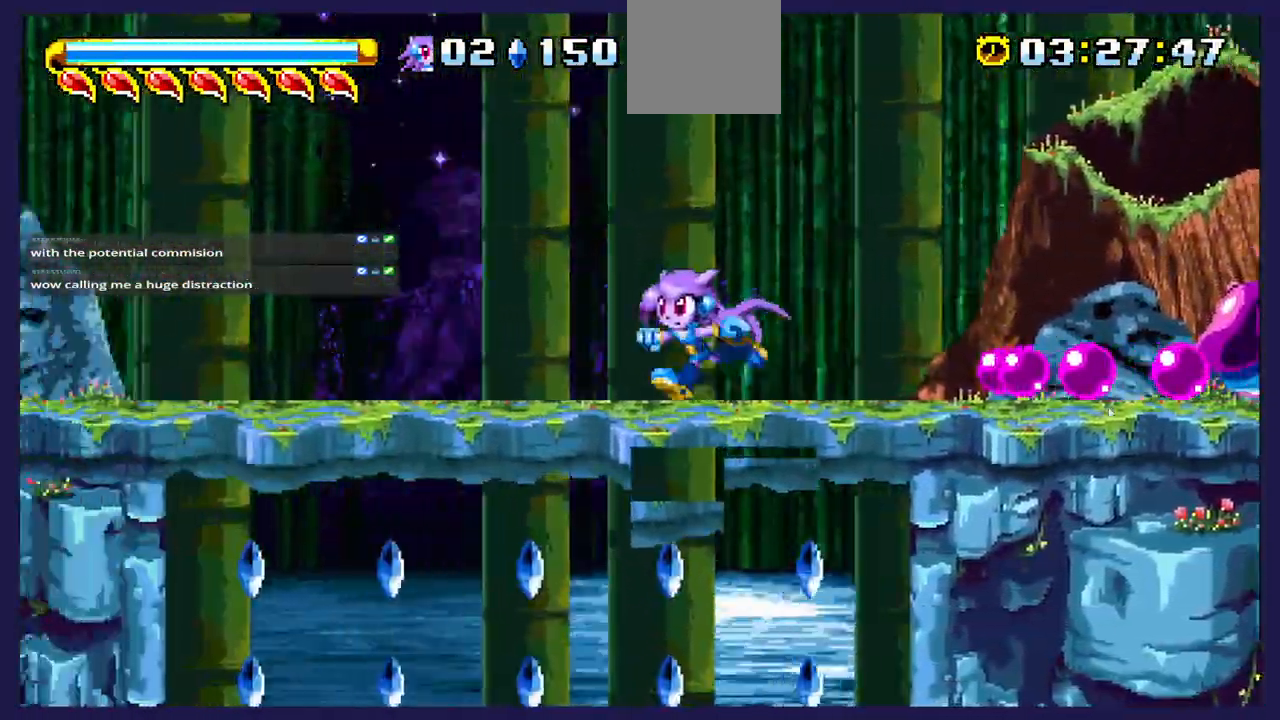
{"buttons": [], "left_stick": "center", "events": [[200, "DPAD_LEFT", "up"], [283, "DPAD_RIGHT", "down"], [450, "DPAD_RIGHT", "up"]]}
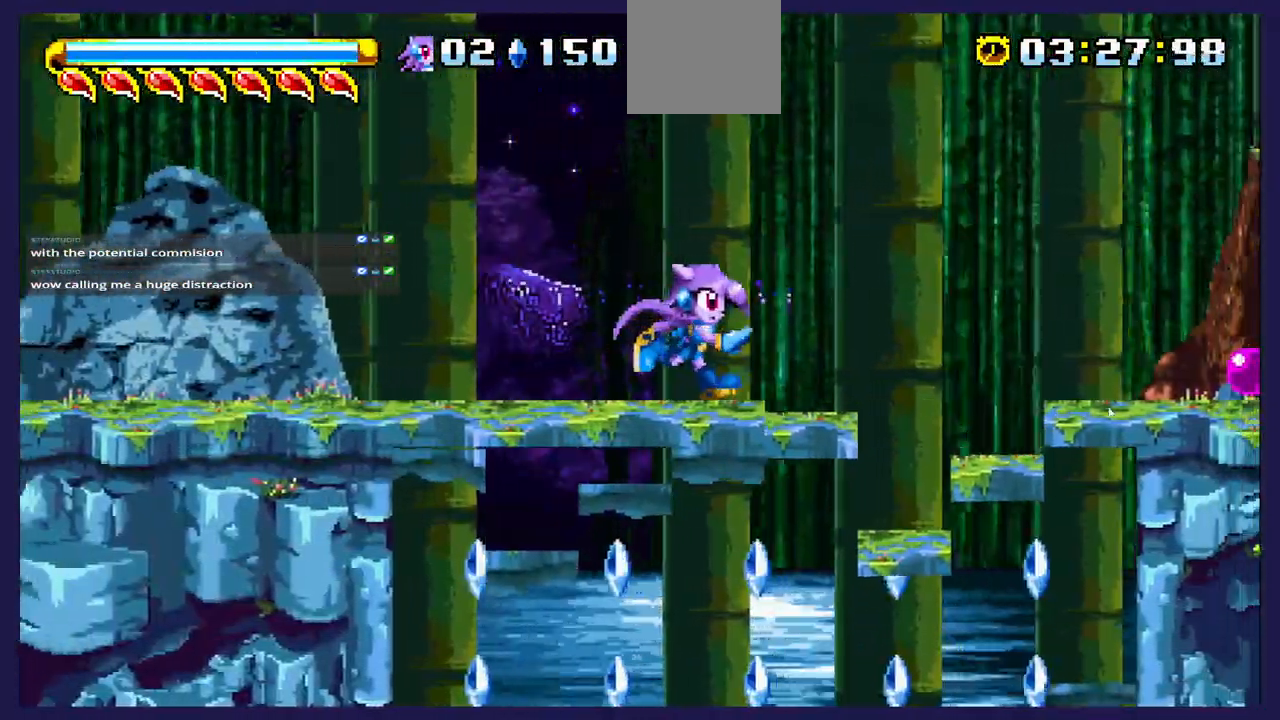
{"buttons": ["DPAD_LEFT"], "left_stick": "center", "events": [[500, "DPAD_LEFT", "down"]]}
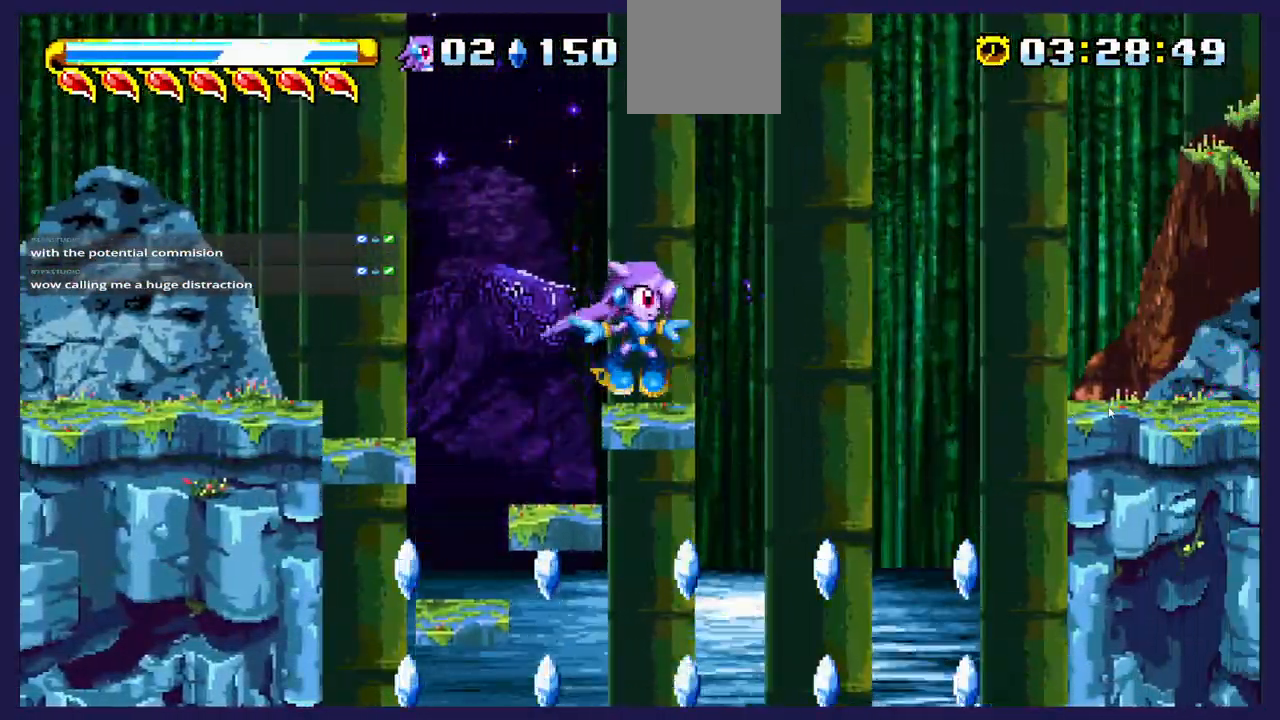
{"buttons": ["DPAD_RIGHT"], "left_stick": "center", "events": [[383, "DPAD_LEFT", "up"], [433, "DPAD_RIGHT", "down"]]}
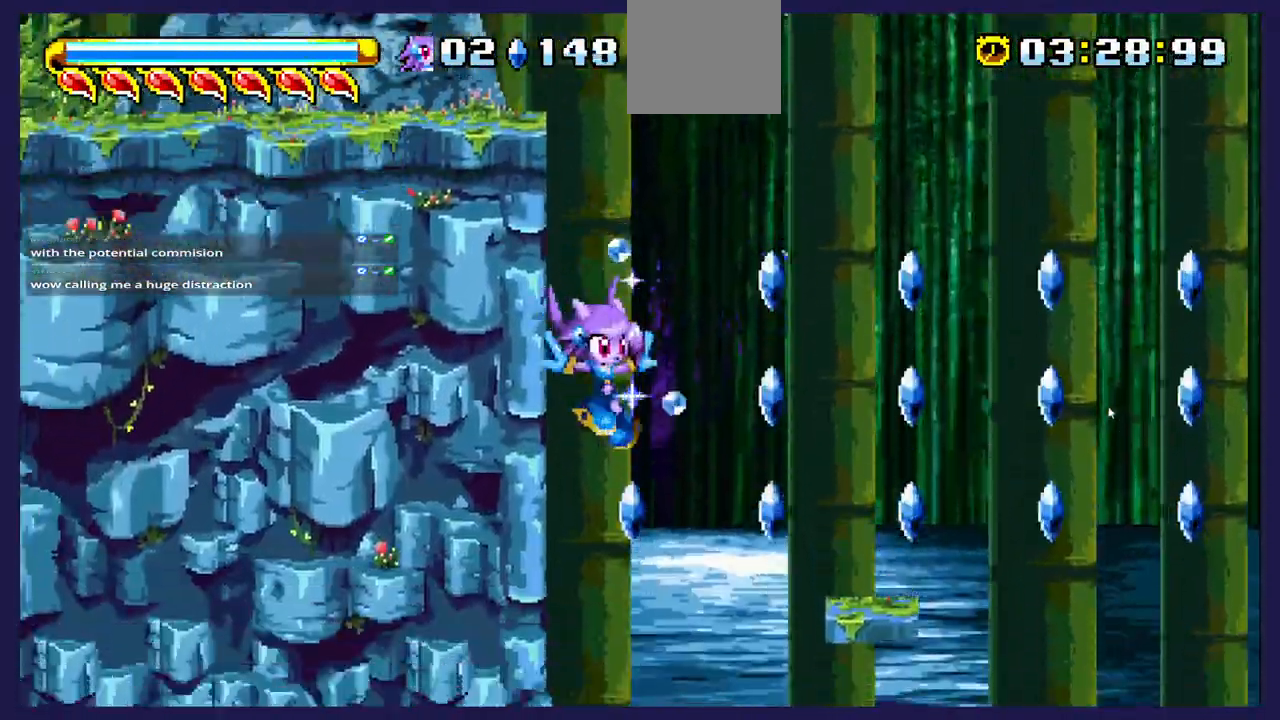
{"buttons": [], "left_stick": "center", "events": [[217, "DPAD_RIGHT", "up"]]}
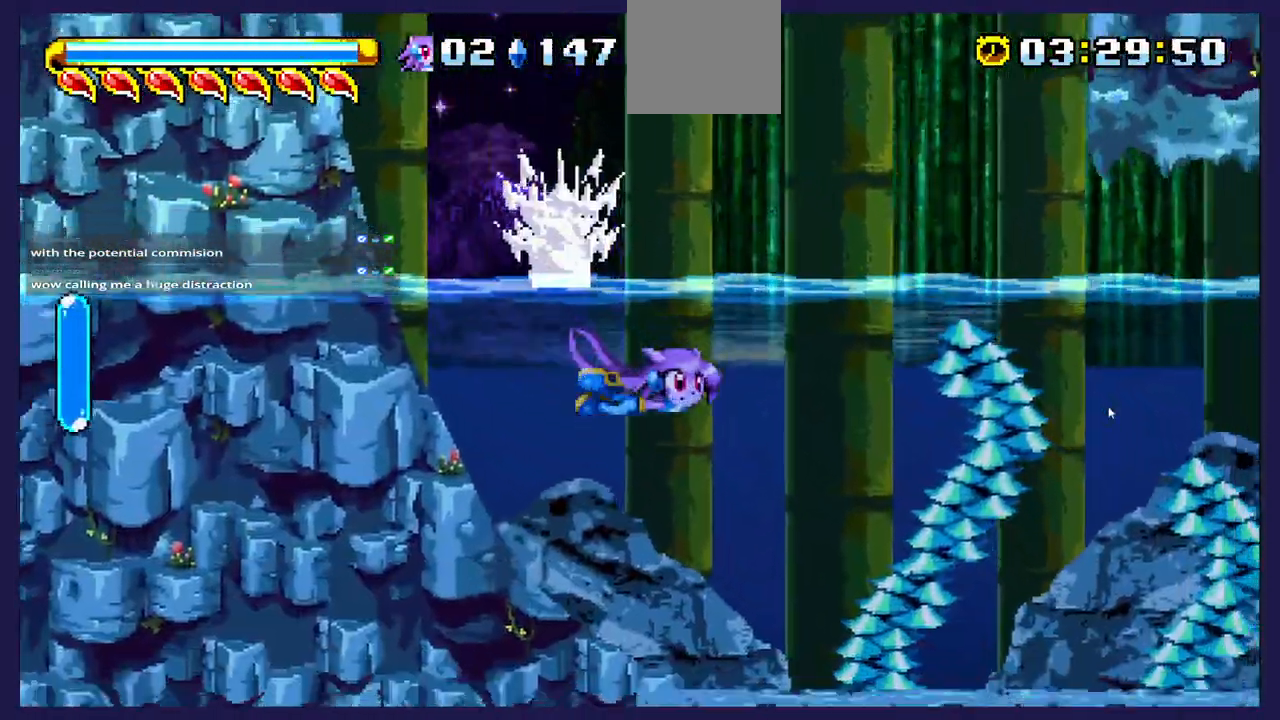
{"buttons": ["DPAD_RIGHT"], "left_stick": "center", "events": [[117, "DPAD_RIGHT", "down"]]}
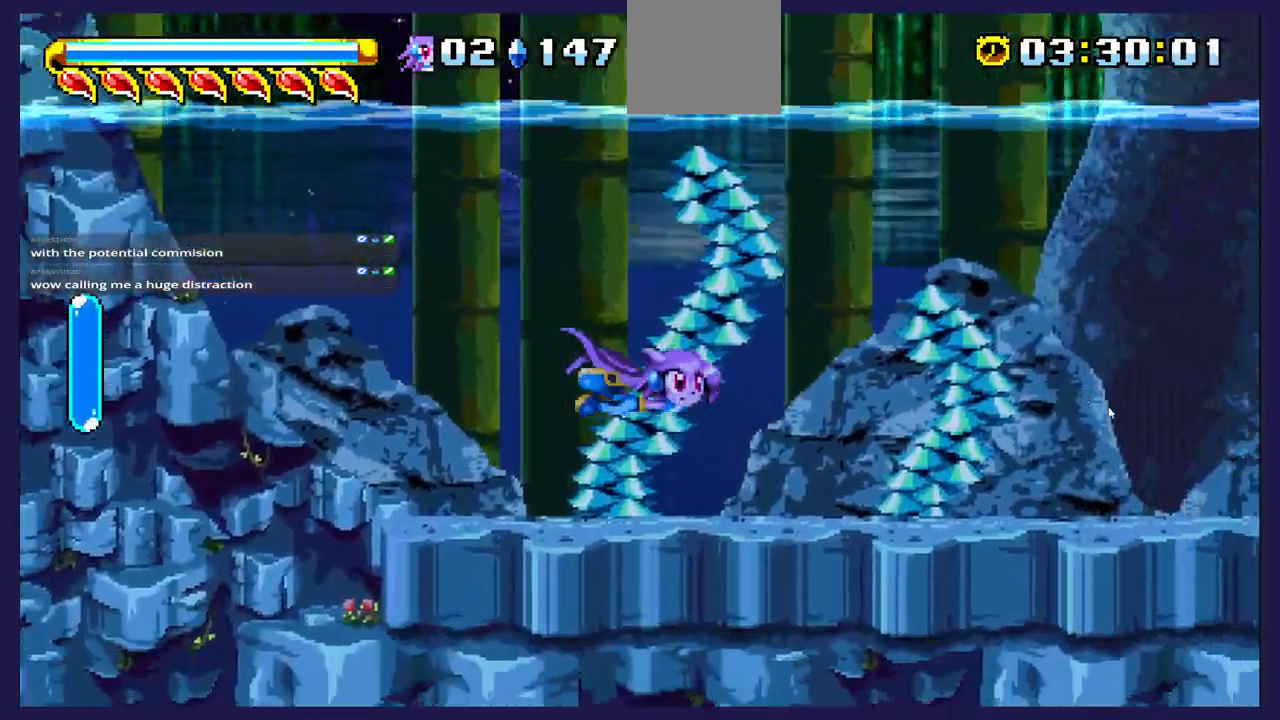
{"buttons": ["DPAD_RIGHT"], "left_stick": "center", "events": [[33, "DPAD_UP", "down"], [417, "DPAD_UP", "up"]]}
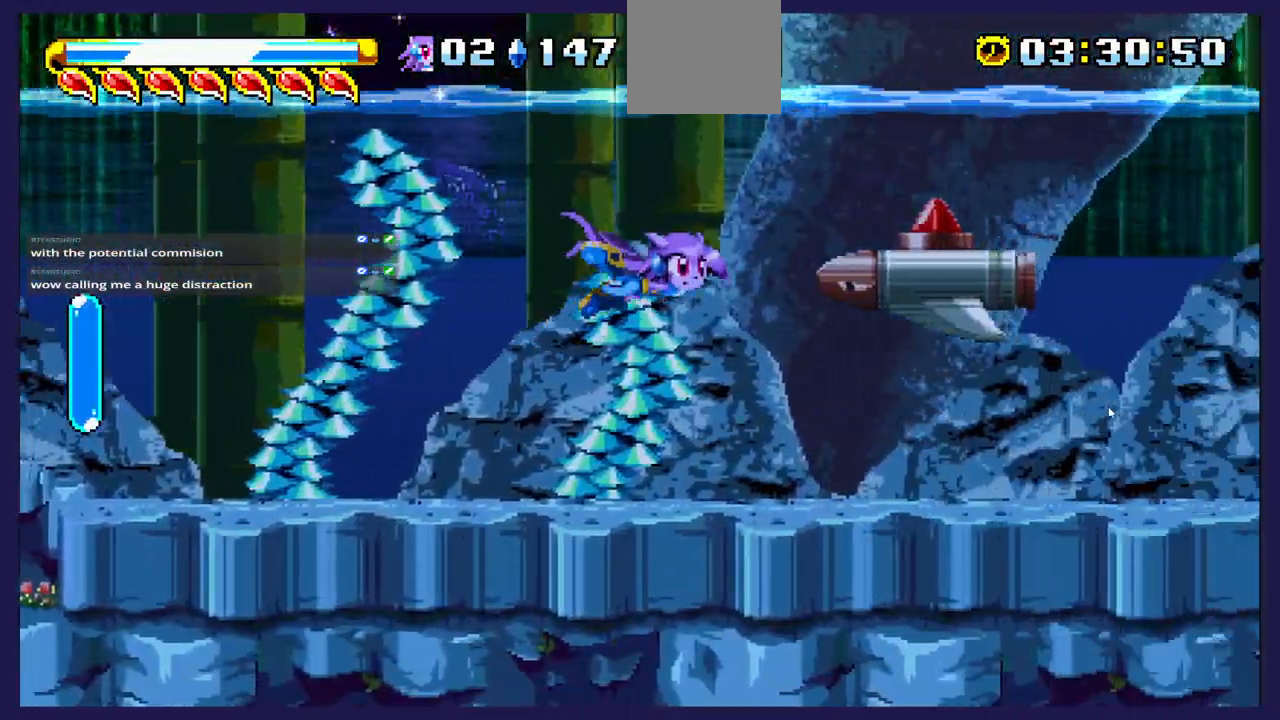
{"buttons": ["X", "DPAD_RIGHT"], "left_stick": "center", "events": [[50, "DPAD_UP", "down"], [483, "DPAD_UP", "up"], [500, "X", "down"]]}
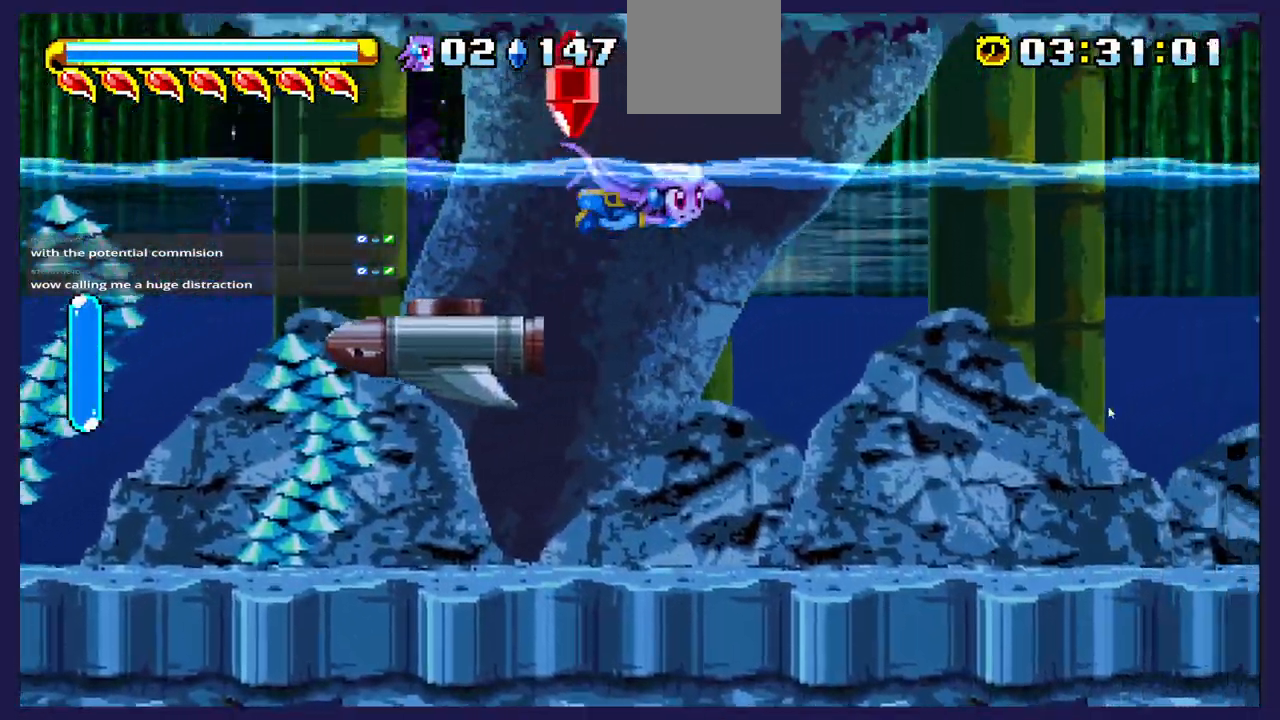
{"buttons": ["DPAD_RIGHT"], "left_stick": "center", "events": [[100, "X", "up"]]}
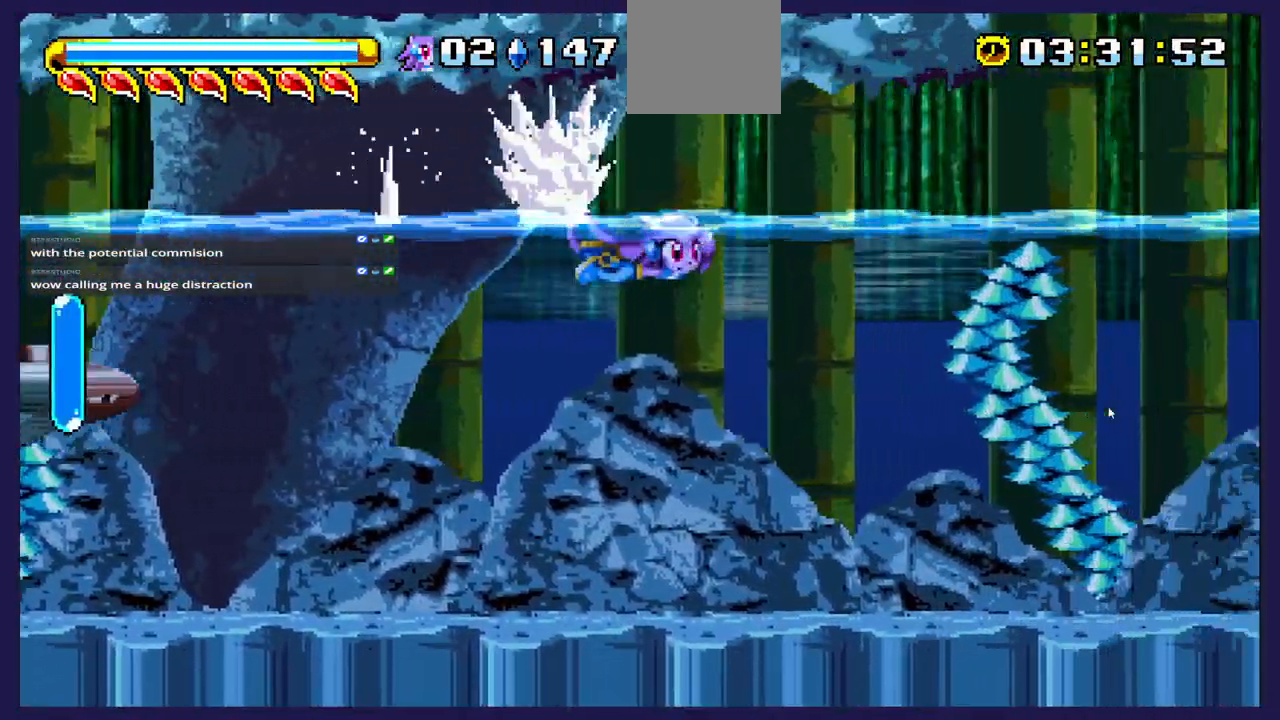
{"buttons": ["DPAD_UP", "DPAD_RIGHT"], "left_stick": "center", "events": [[17, "DPAD_UP", "down"]]}
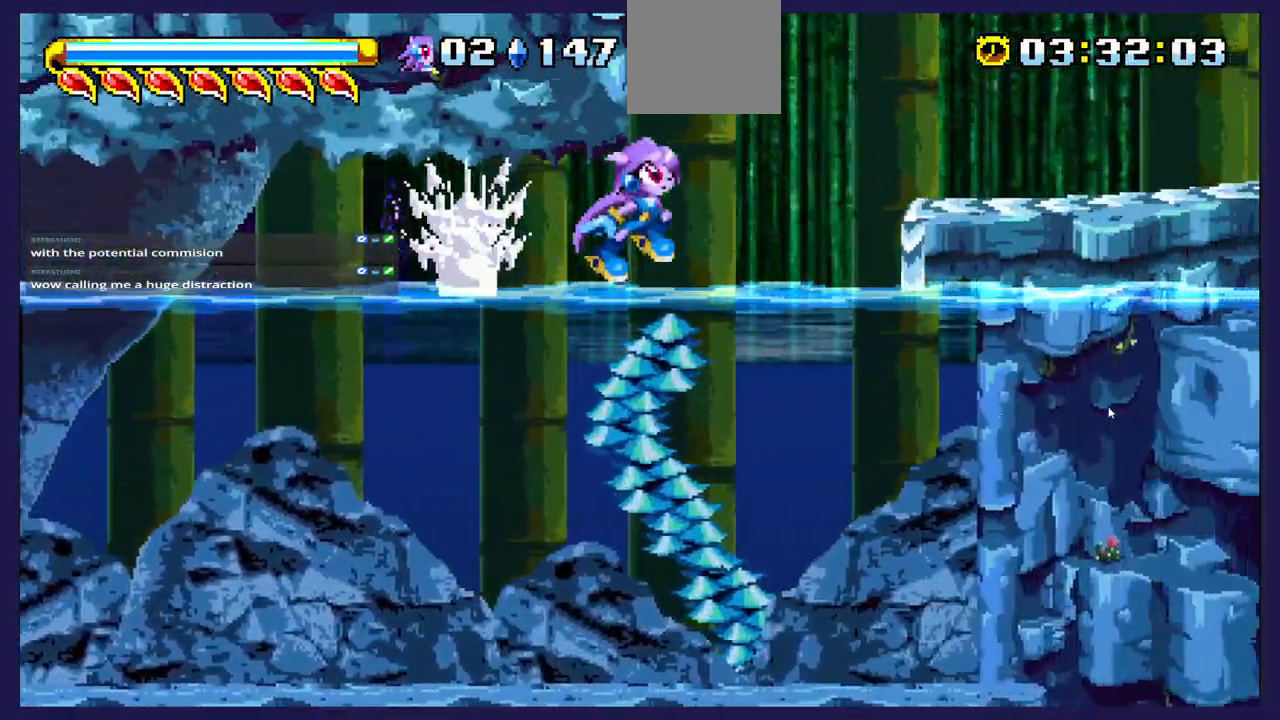
{"buttons": ["A", "DPAD_UP", "DPAD_RIGHT"], "left_stick": "center", "events": [[200, "A", "down"]]}
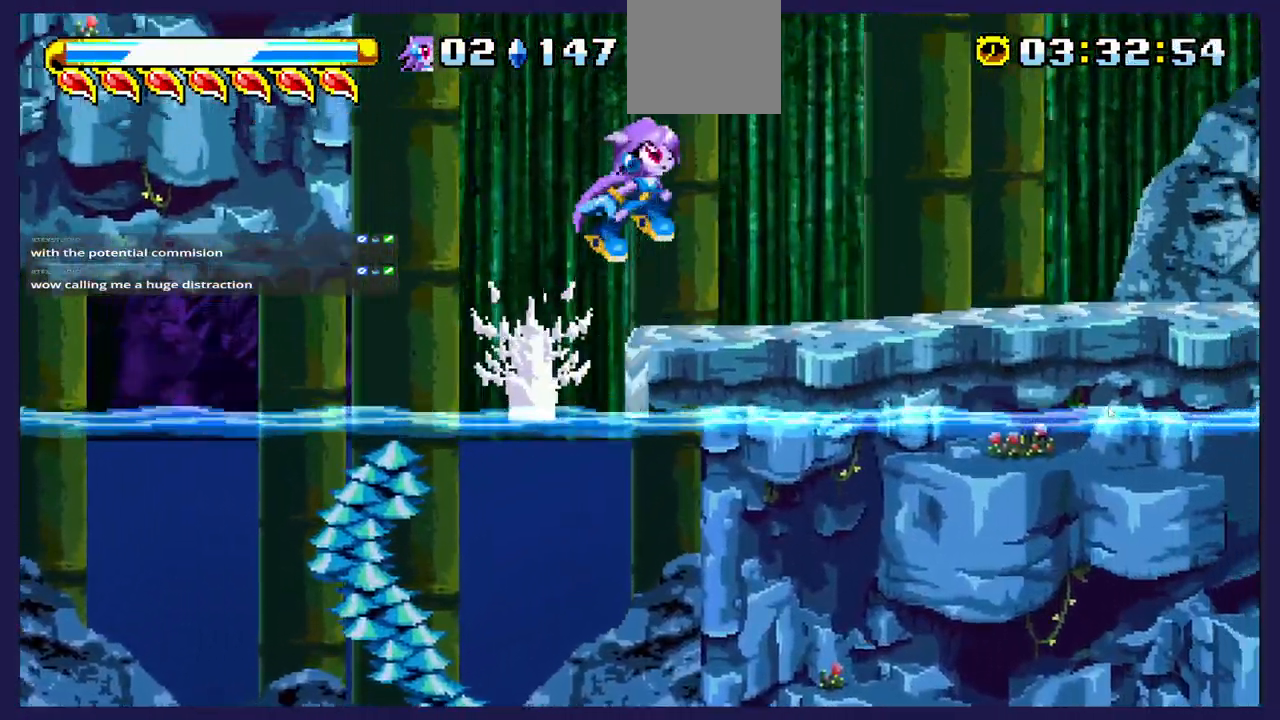
{"buttons": ["DPAD_UP", "DPAD_RIGHT"], "left_stick": "center", "events": [[83, "A", "up"]]}
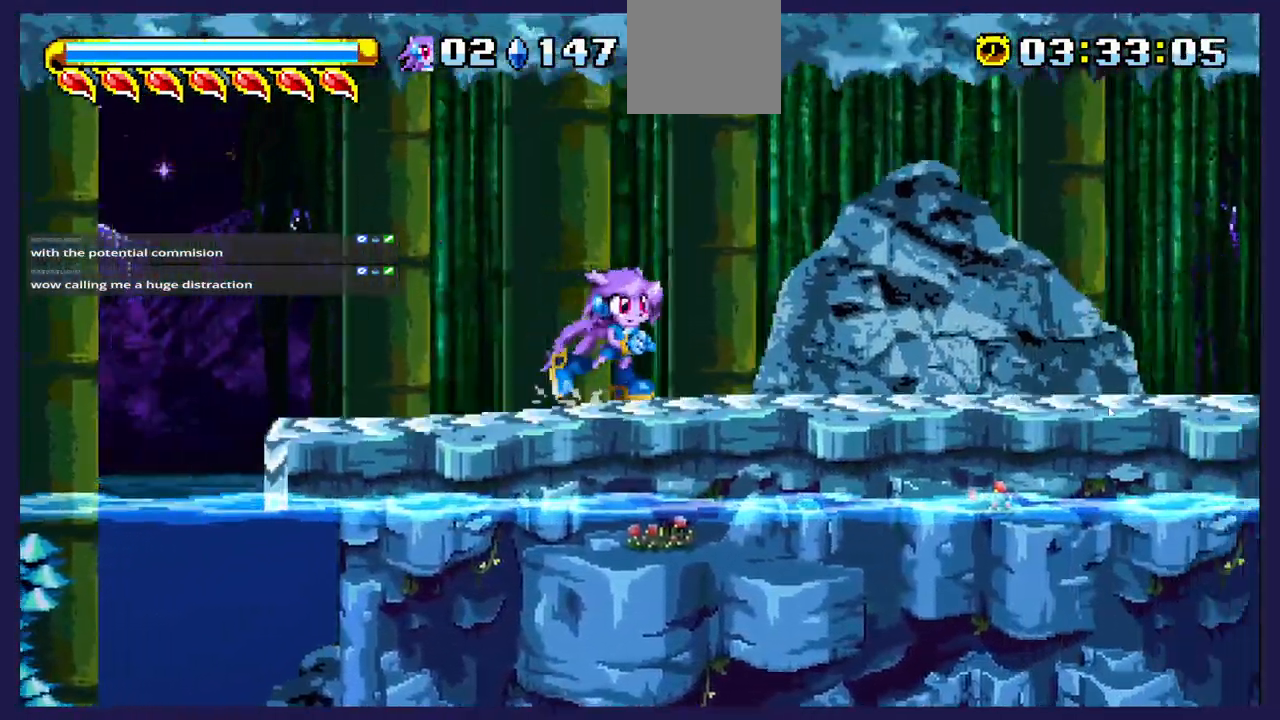
{"buttons": ["DPAD_RIGHT"], "left_stick": "center", "events": [[183, "DPAD_UP", "up"]]}
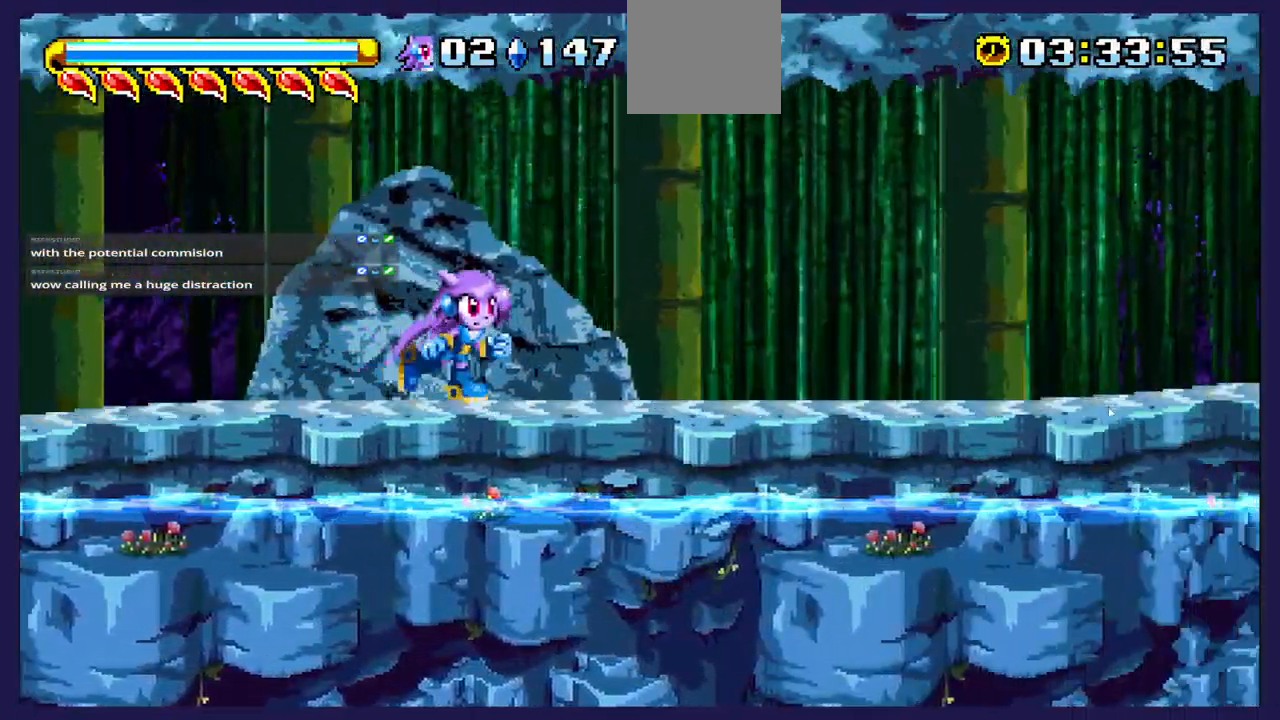
{"buttons": ["DPAD_RIGHT"], "left_stick": "center", "events": []}
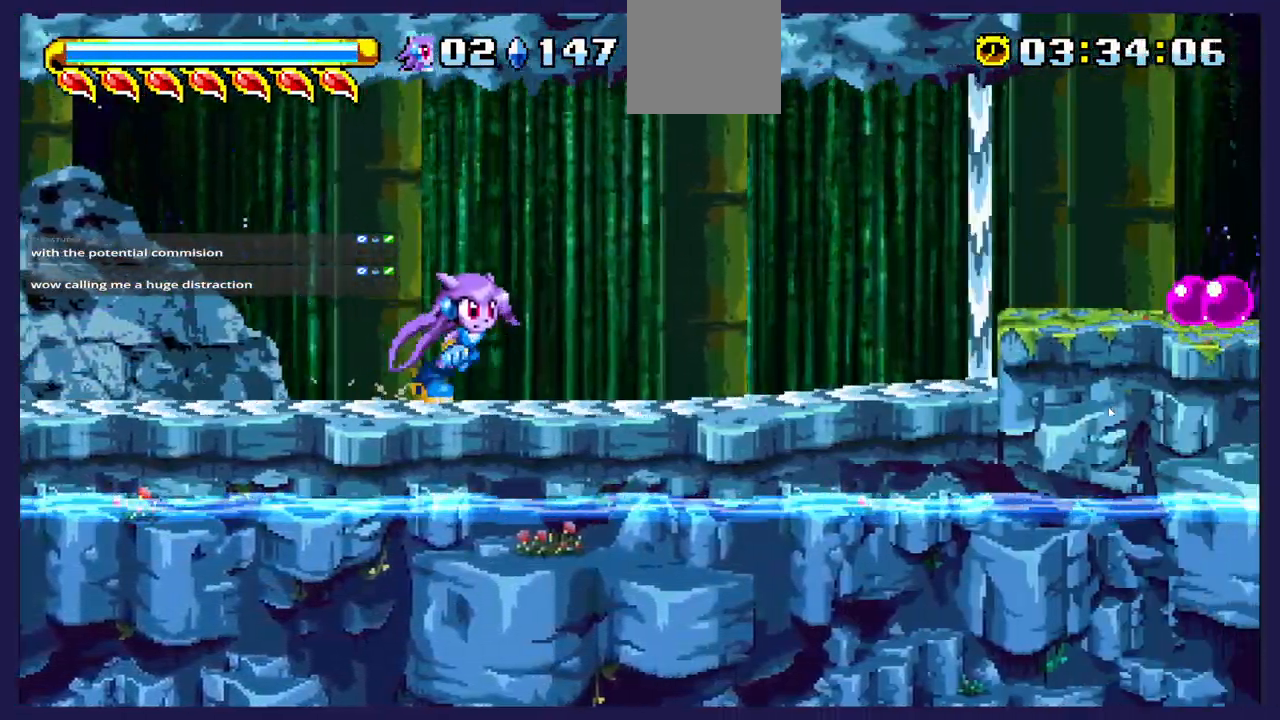
{"buttons": ["DPAD_RIGHT"], "left_stick": "center", "events": []}
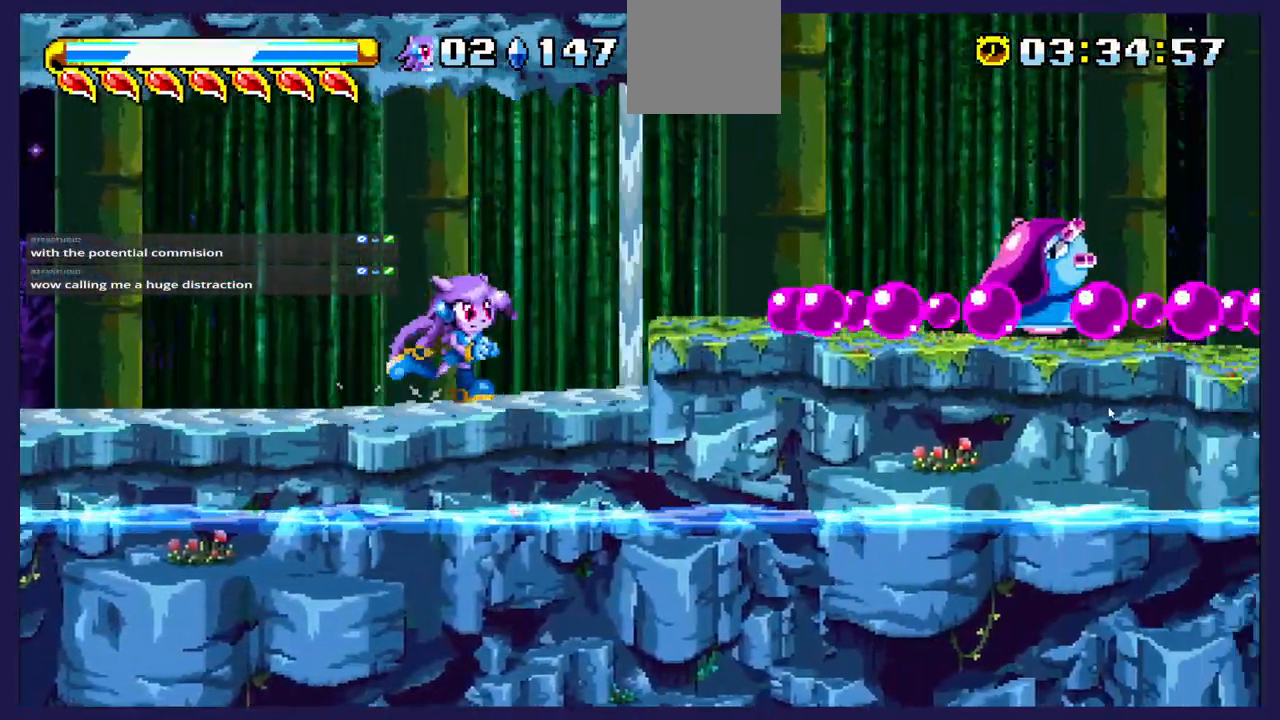
{"buttons": ["DPAD_RIGHT"], "left_stick": "center", "events": [[233, "DPAD_RIGHT", "up"], [300, "A", "down"], [367, "DPAD_RIGHT", "down"], [467, "A", "up"]]}
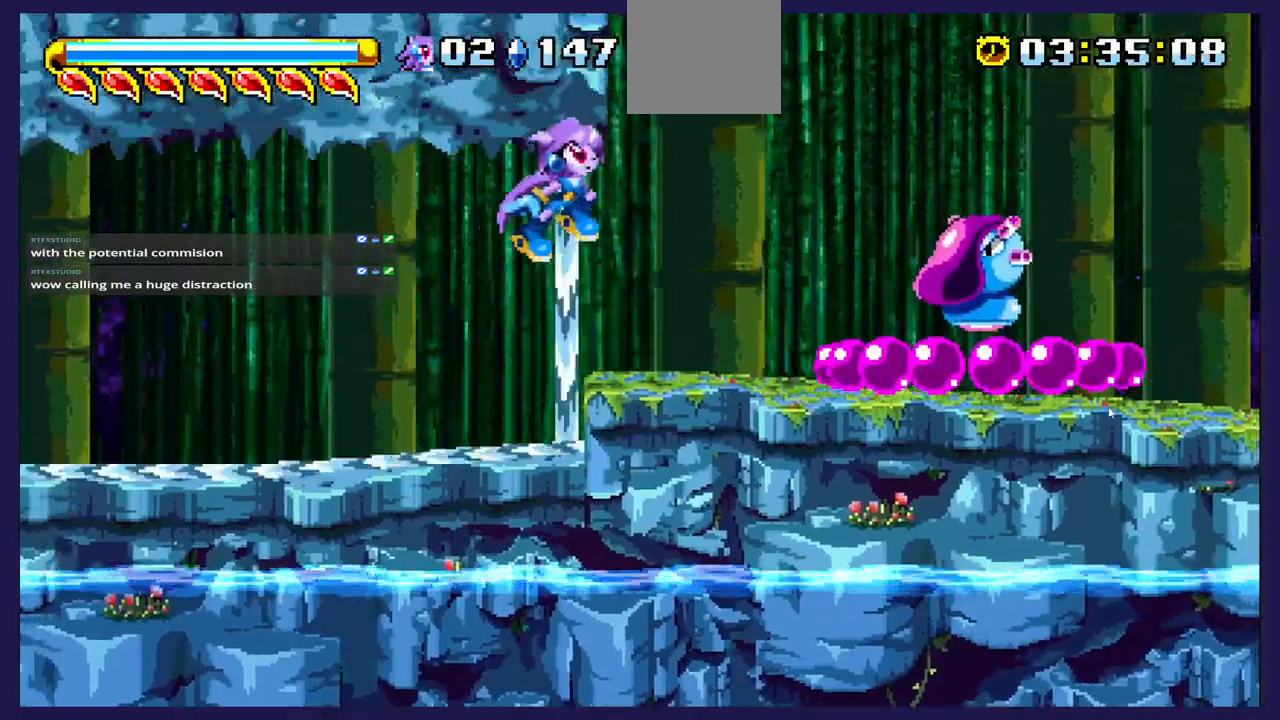
{"buttons": [], "left_stick": "center", "events": [[83, "DPAD_RIGHT", "up"], [217, "DPAD_LEFT", "down"], [300, "DPAD_LEFT", "up"], [367, "DPAD_RIGHT", "down"], [433, "A", "down"], [500, "A", "up"], [500, "DPAD_RIGHT", "up"]]}
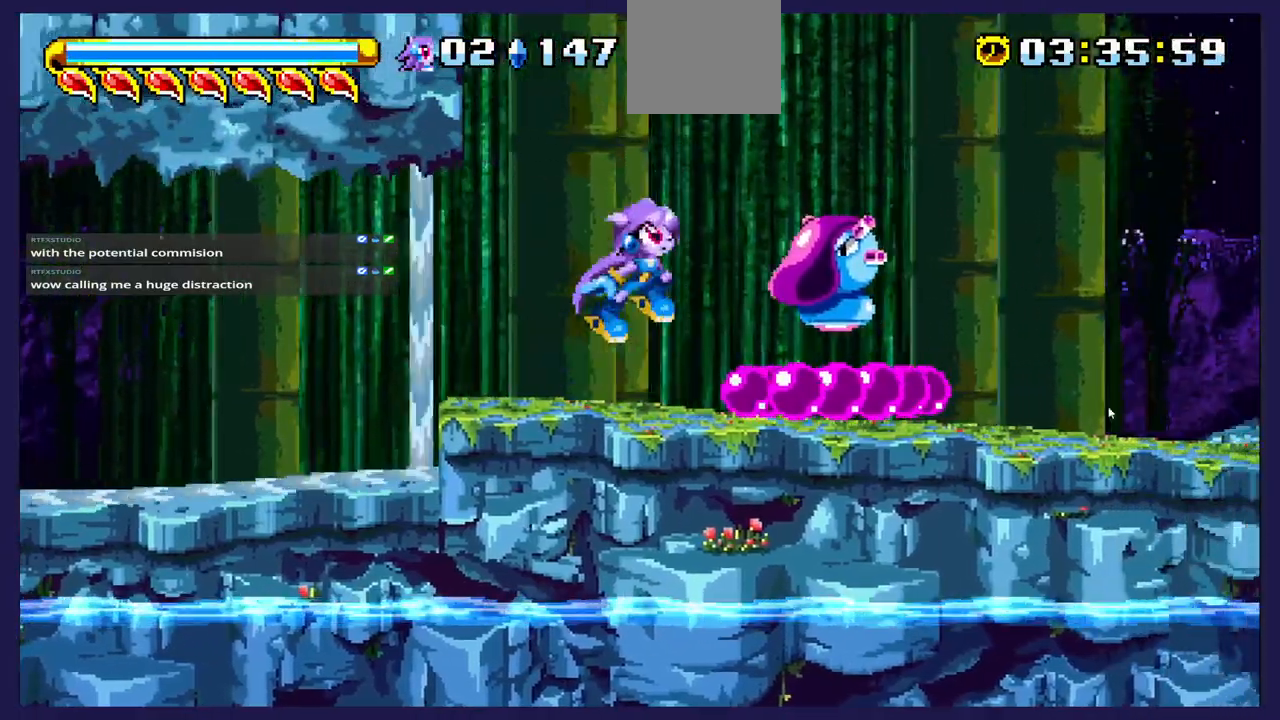
{"buttons": ["A", "DPAD_UP", "DPAD_LEFT"], "left_stick": "center"}
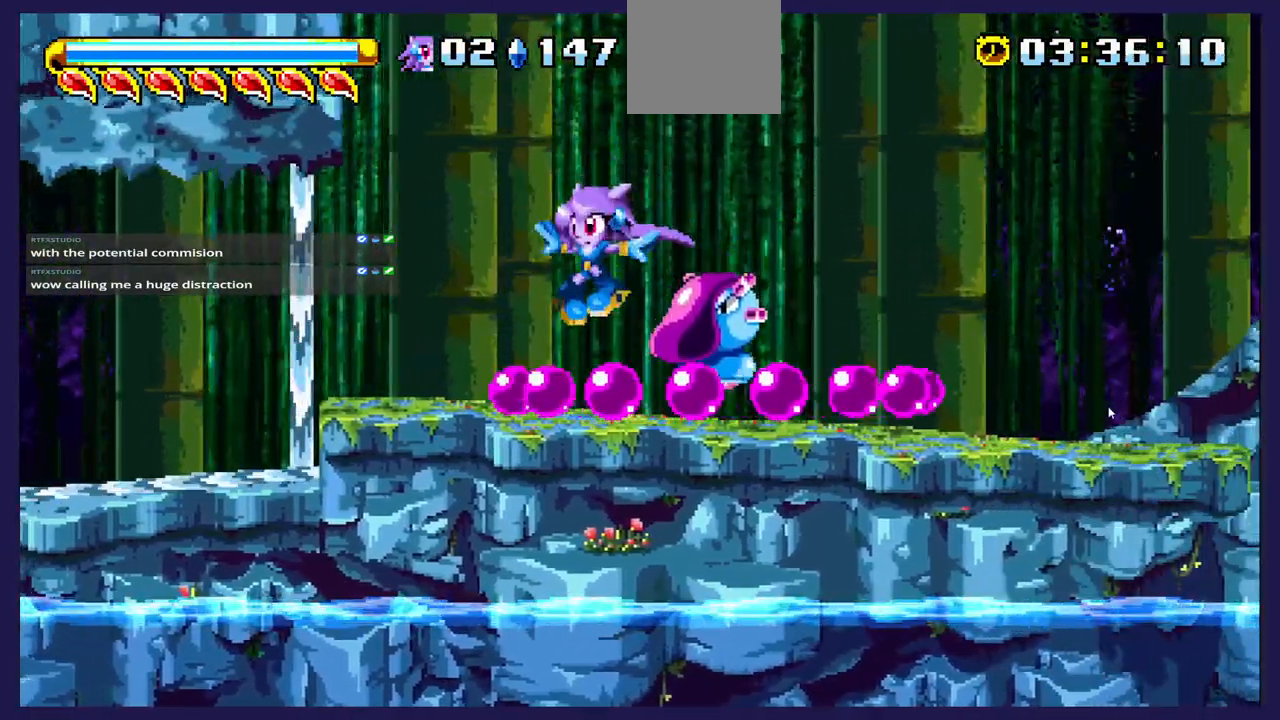
{"buttons": ["DPAD_RIGHT"], "left_stick": "center", "events": [[17, "DPAD_UP", "up"], [333, "A", "up"], [367, "DPAD_LEFT", "up"], [417, "DPAD_RIGHT", "down"]]}